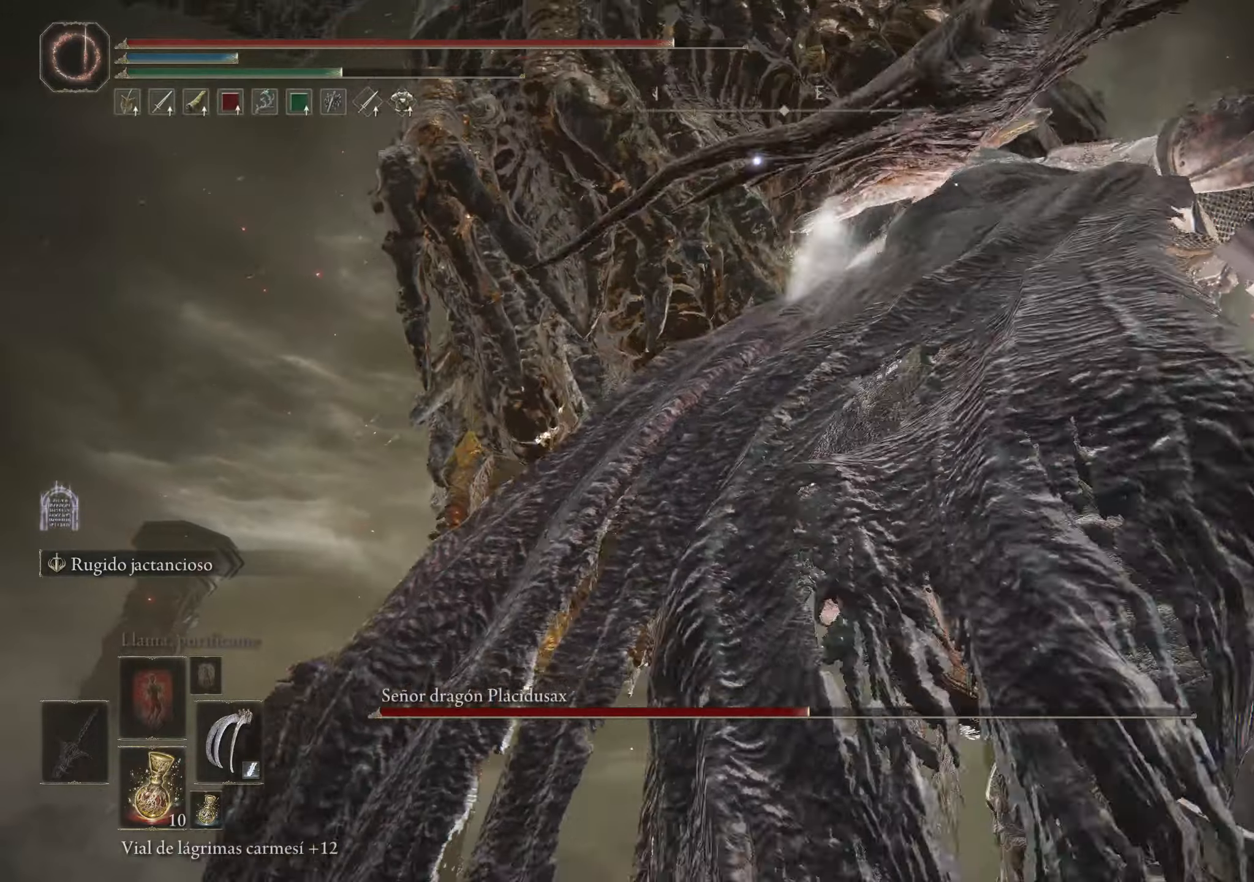
Gameplay with keyboard and mouse; each line is a JSON object with the keys and mouse buttons held at the frame after it. "events" lists presses ("down") and releases ("up") of "1", "2", "3", "4", "5", "a", "alt", "c", "caps_lock", "ctrl", "d", "e", "f", "g", "q", "r", "s", "shift", "space", "t", "tab", "v", "w", "x", "z", "mouse_left", "mouse_wheel" and "mouse_right" between this image and that frame as [ms after this image, input, new state], when the widget could be followed in between. "mouse_left", "mouse_wheel", "mouse_right" = the "left", "wheel", "right" buttons of the "mouse" list. No other keys are recorded. "wheel" means that the mouse wheel is clicked or scrolled. Not read: mouse_move.
{"keys": ["q"], "mouse": [], "events": [[116, "s", "up"], [316, "d", "up"], [316, "q", "down"]]}
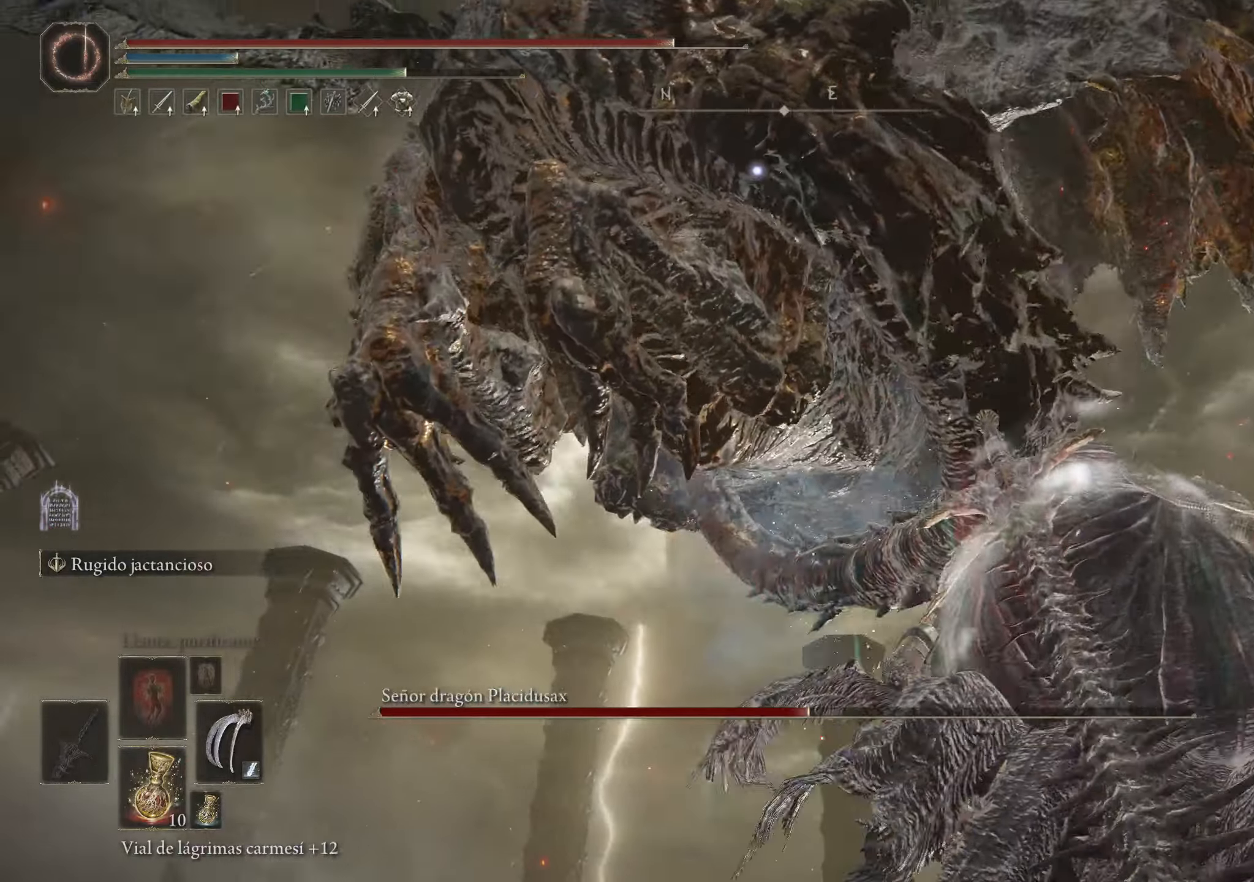
{"keys": ["d"], "mouse": [], "events": [[50, "c", "down"], [150, "c", "up"], [416, "d", "down"], [466, "q", "up"]]}
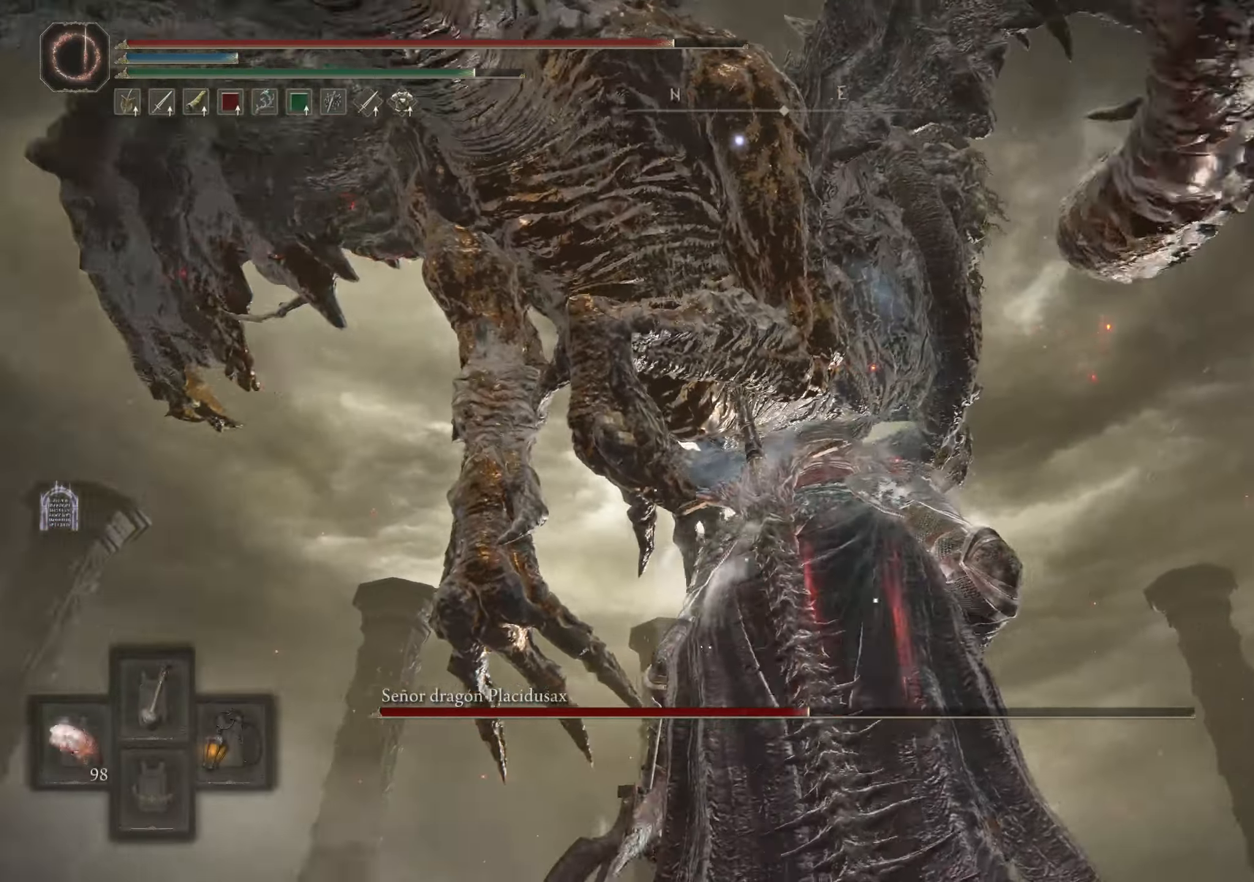
{"keys": ["d"], "mouse": [], "events": []}
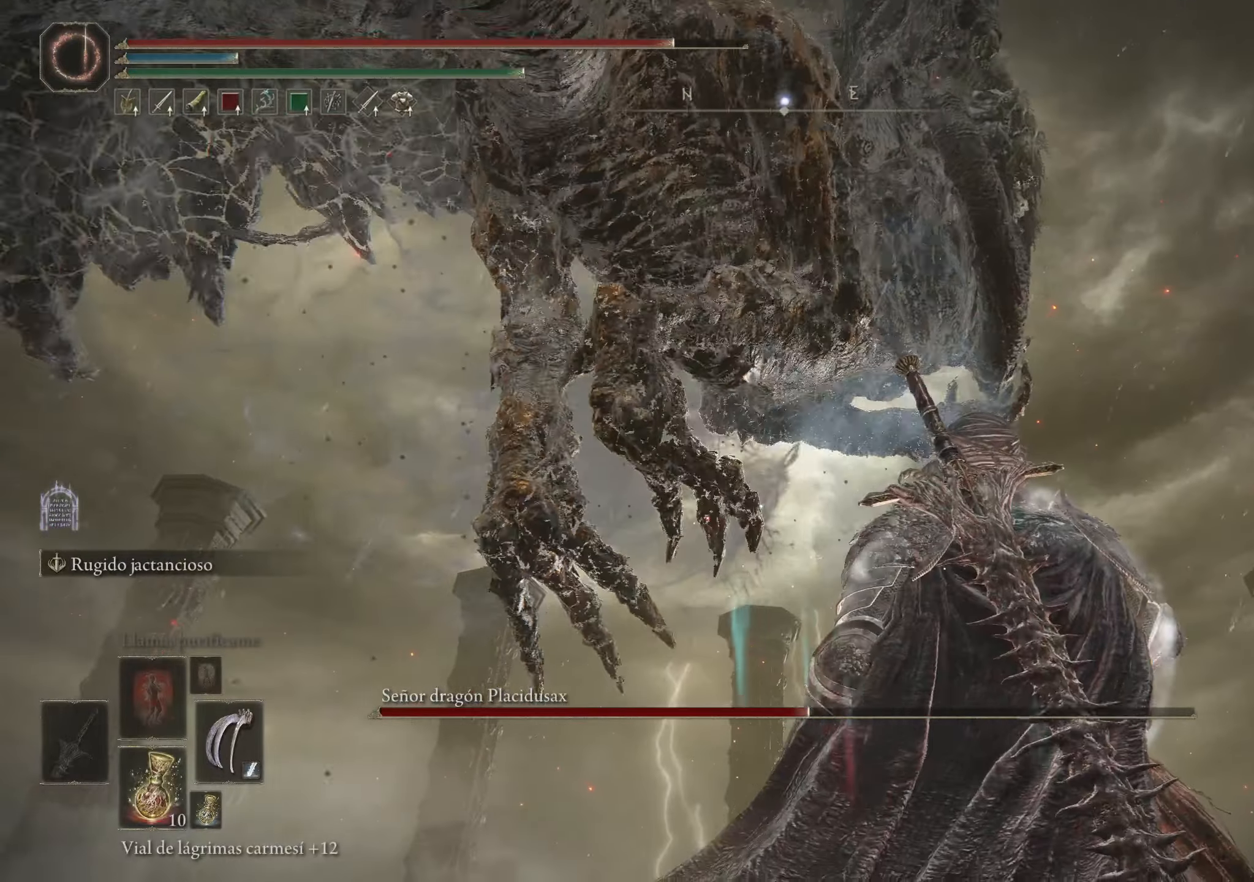
{"keys": ["d", "s", "space"], "mouse": [], "events": [[133, "s", "down"], [316, "space", "down"]]}
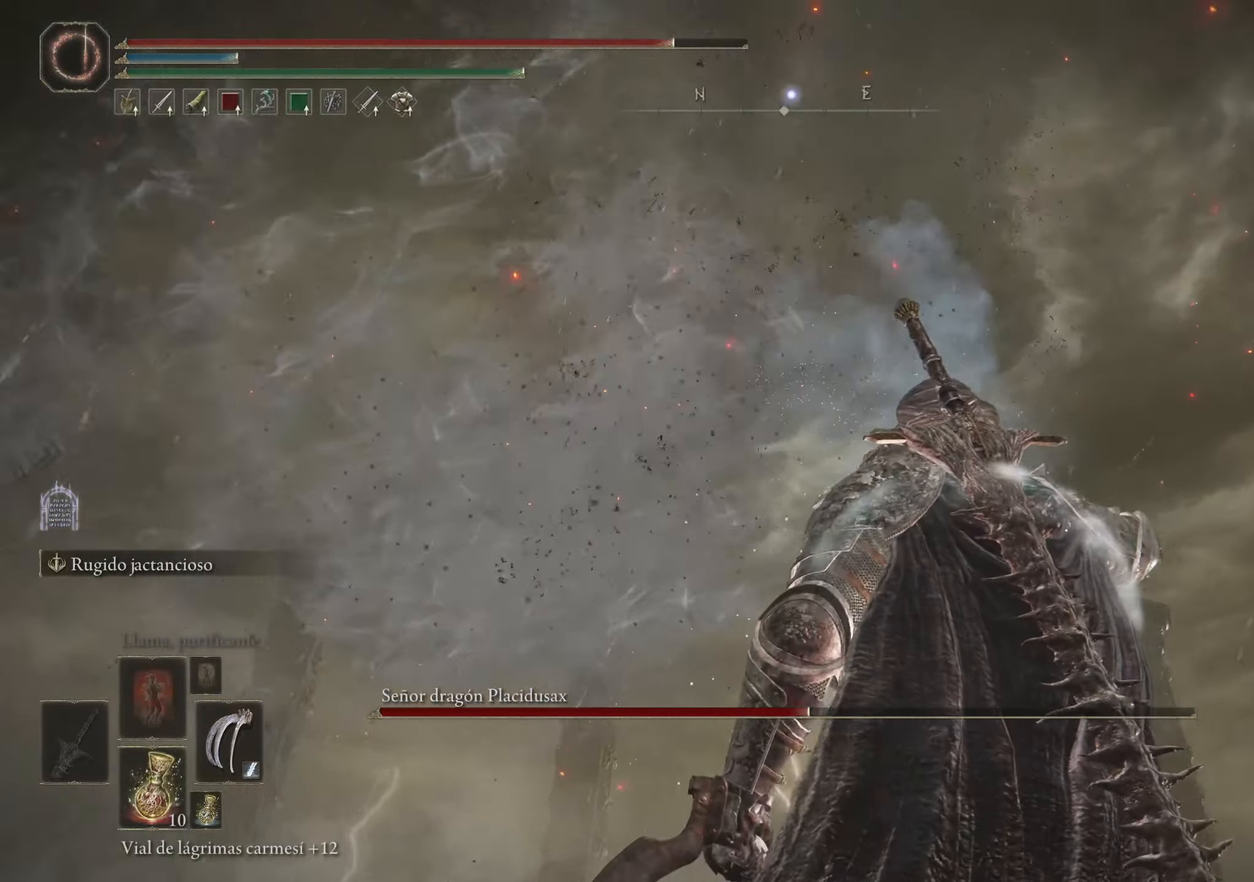
{"keys": ["d", "s"], "mouse": [], "events": [[333, "space", "up"]]}
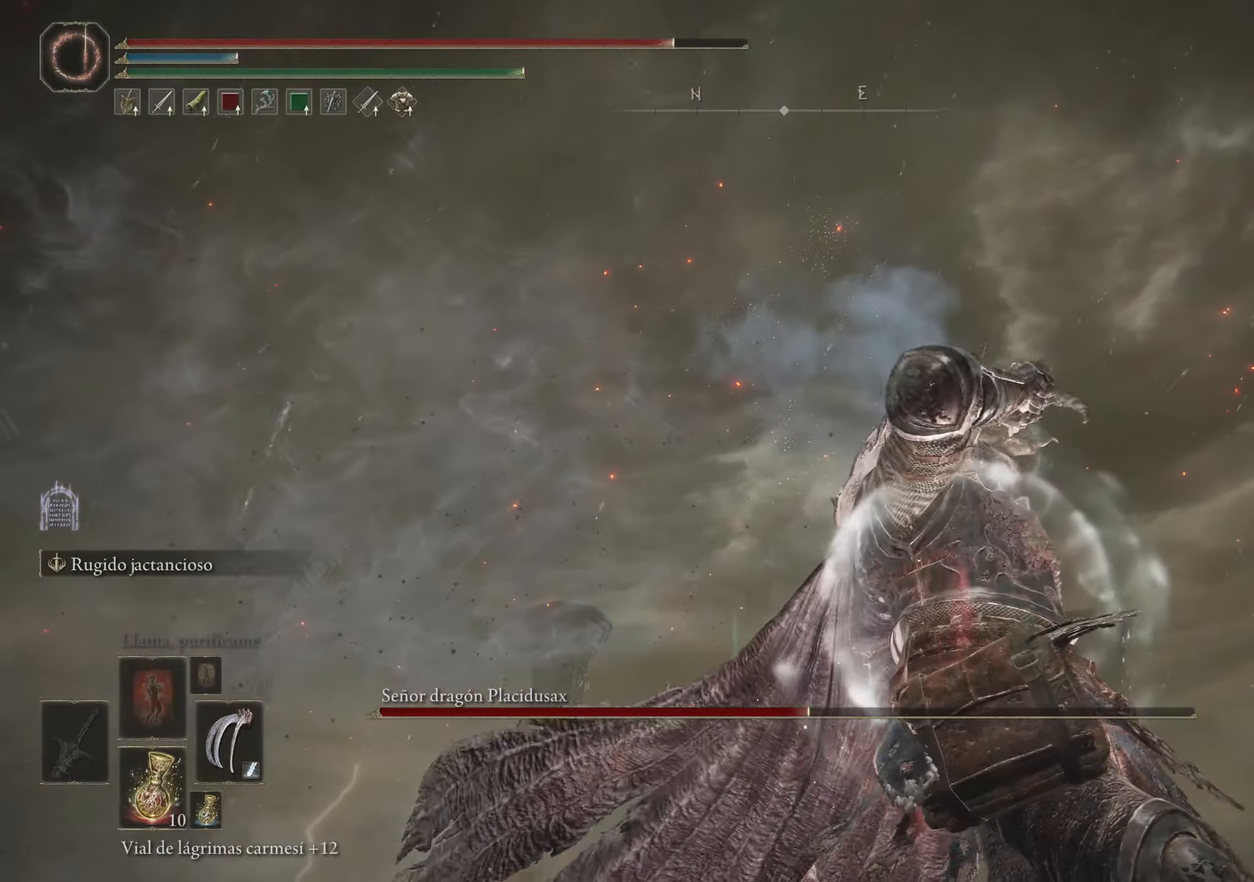
{"keys": ["d", "space", "w"], "mouse": [], "events": [[16, "s", "up"], [216, "w", "down"], [483, "space", "down"]]}
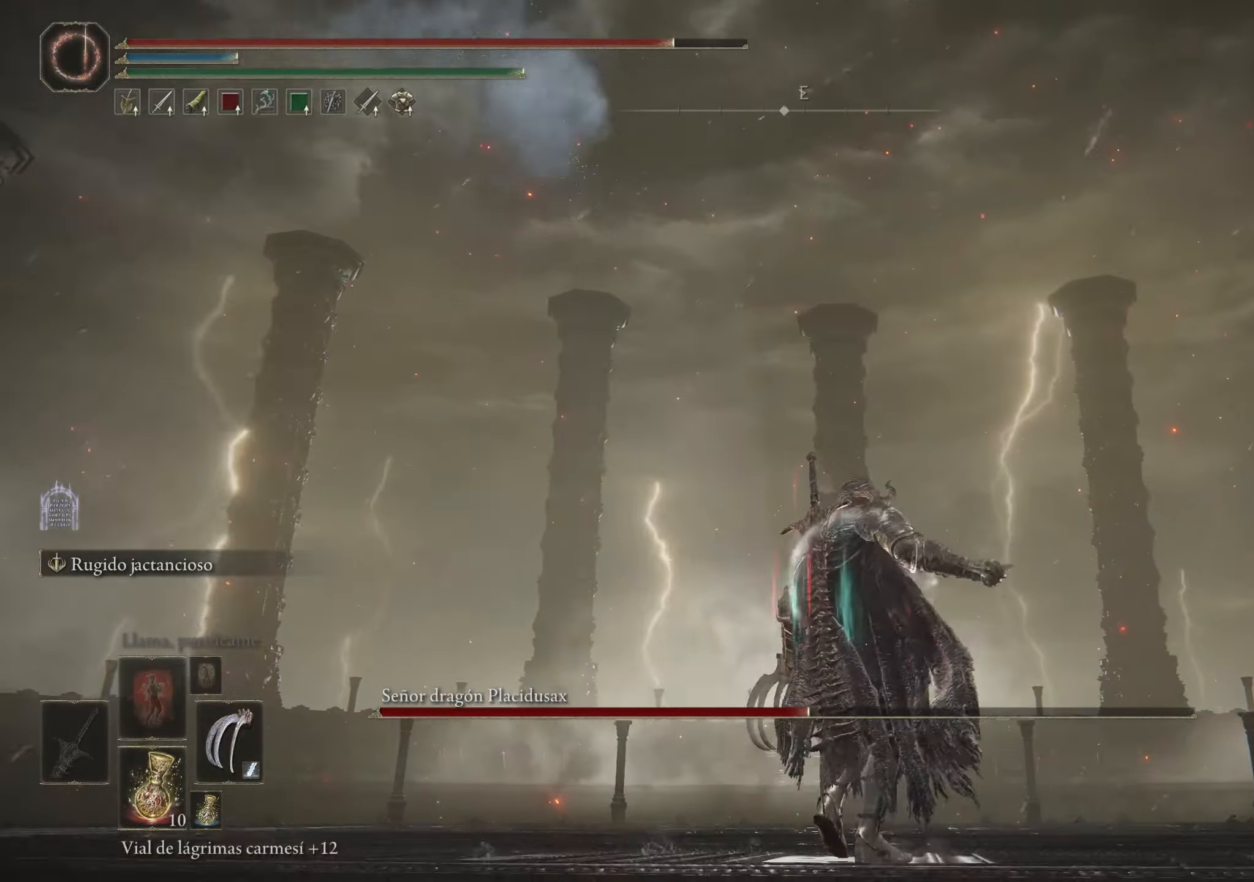
{"keys": ["space", "w"], "mouse": [], "events": [[416, "d", "up"]]}
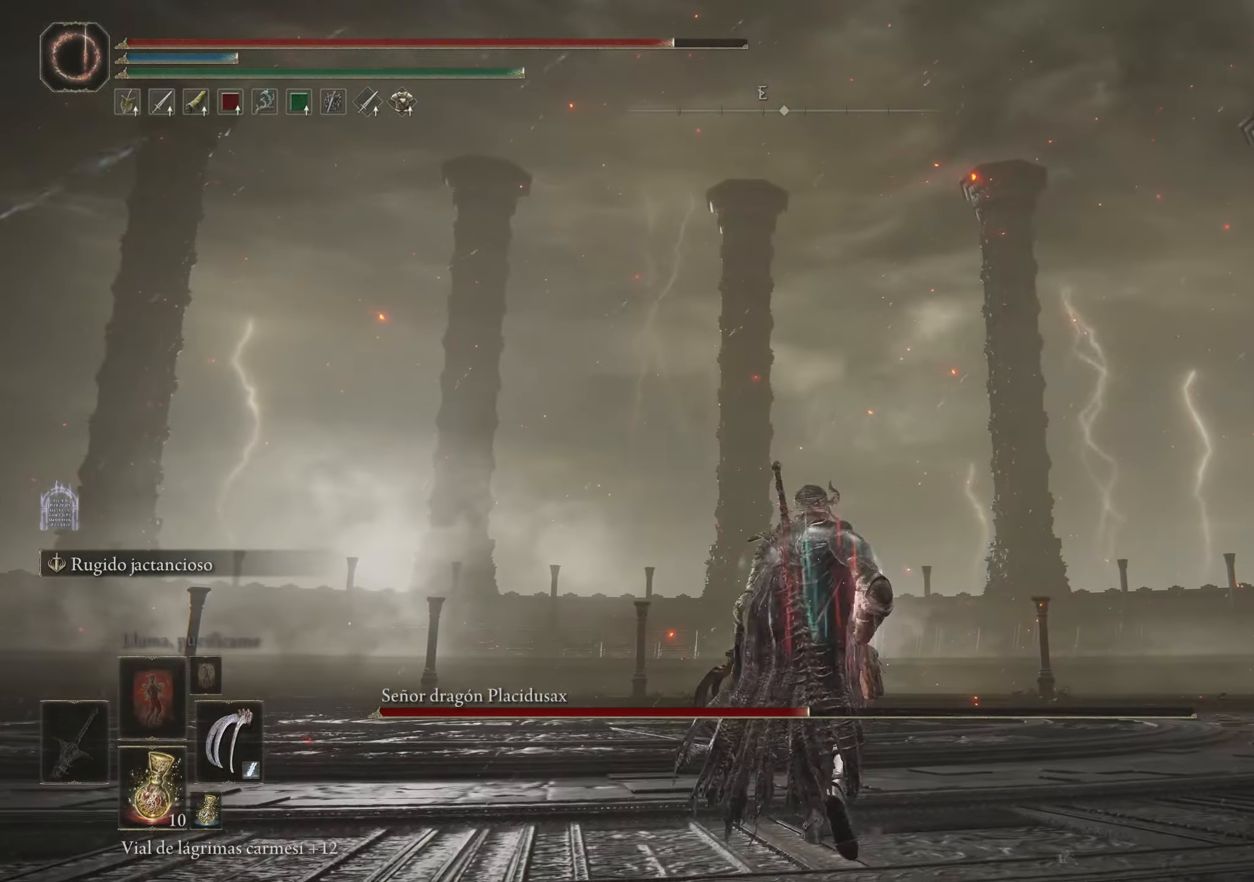
{"keys": ["d", "space", "w"], "mouse": [], "events": [[333, "d", "down"]]}
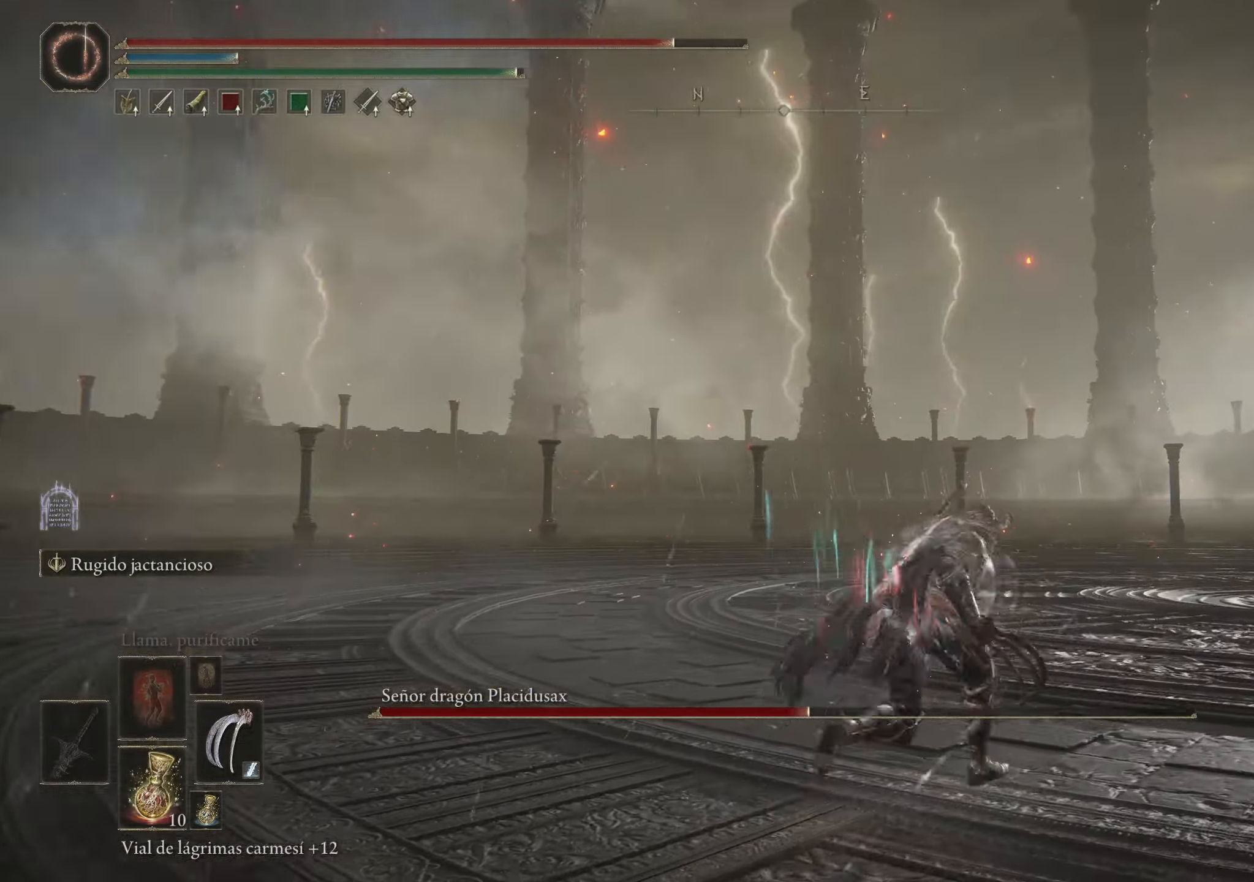
{"keys": ["d", "space"], "mouse": [], "events": [[433, "w", "up"]]}
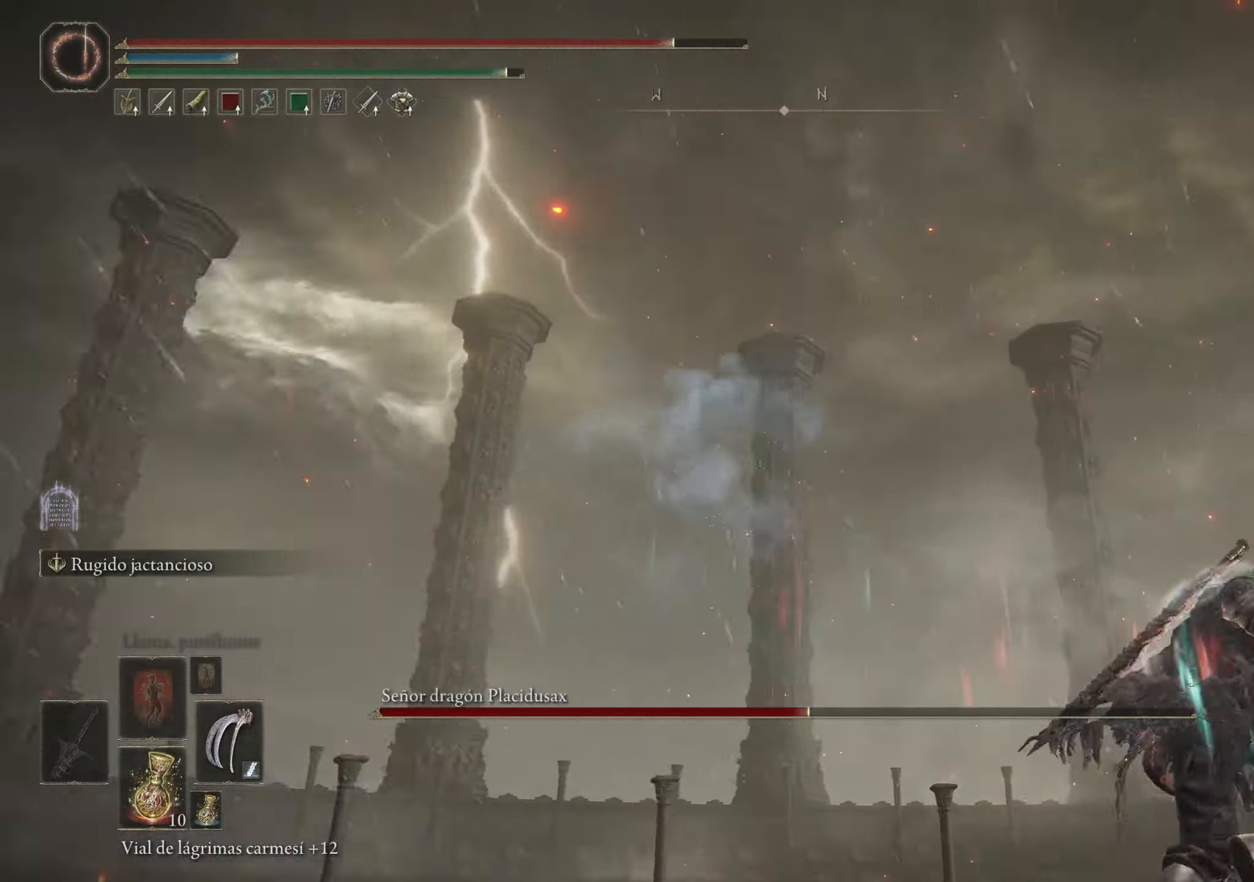
{"keys": ["d", "space", "w"], "mouse": [], "events": [[500, "w", "down"]]}
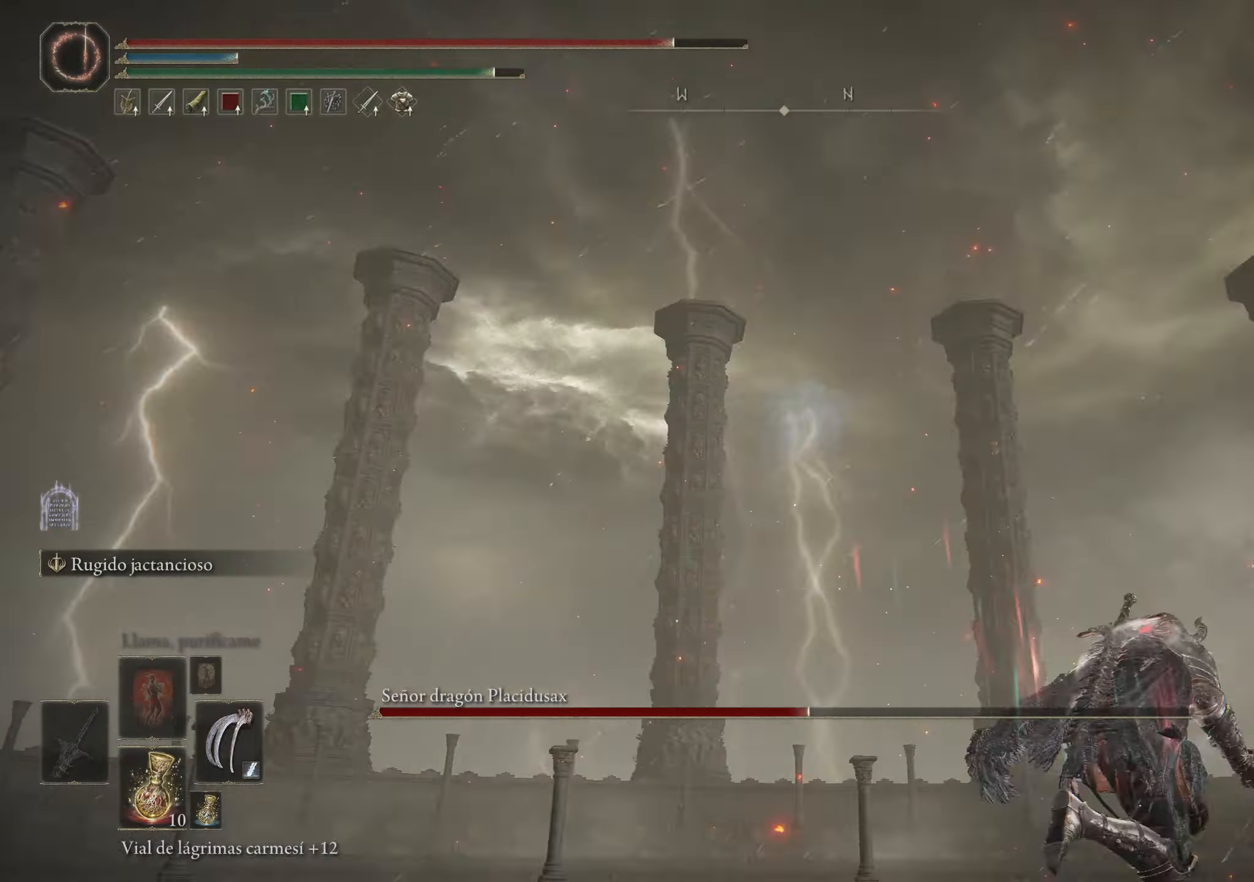
{"keys": ["space", "w"], "mouse": [], "events": [[100, "d", "up"], [333, "mouse_wheel", "down"], [467, "mouse_wheel", "up"]]}
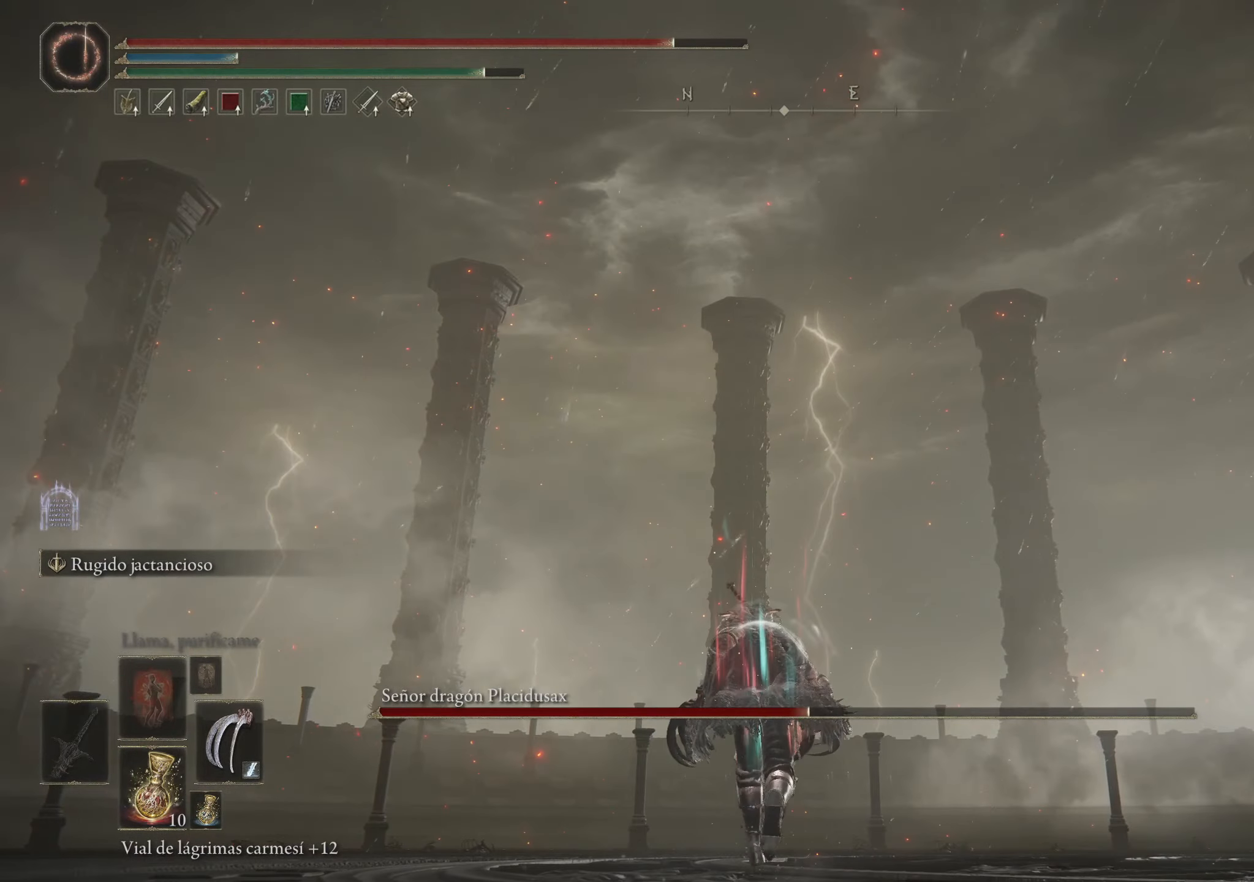
{"keys": ["a"], "mouse": [], "events": [[200, "space", "up"], [250, "a", "down"], [400, "w", "up"]]}
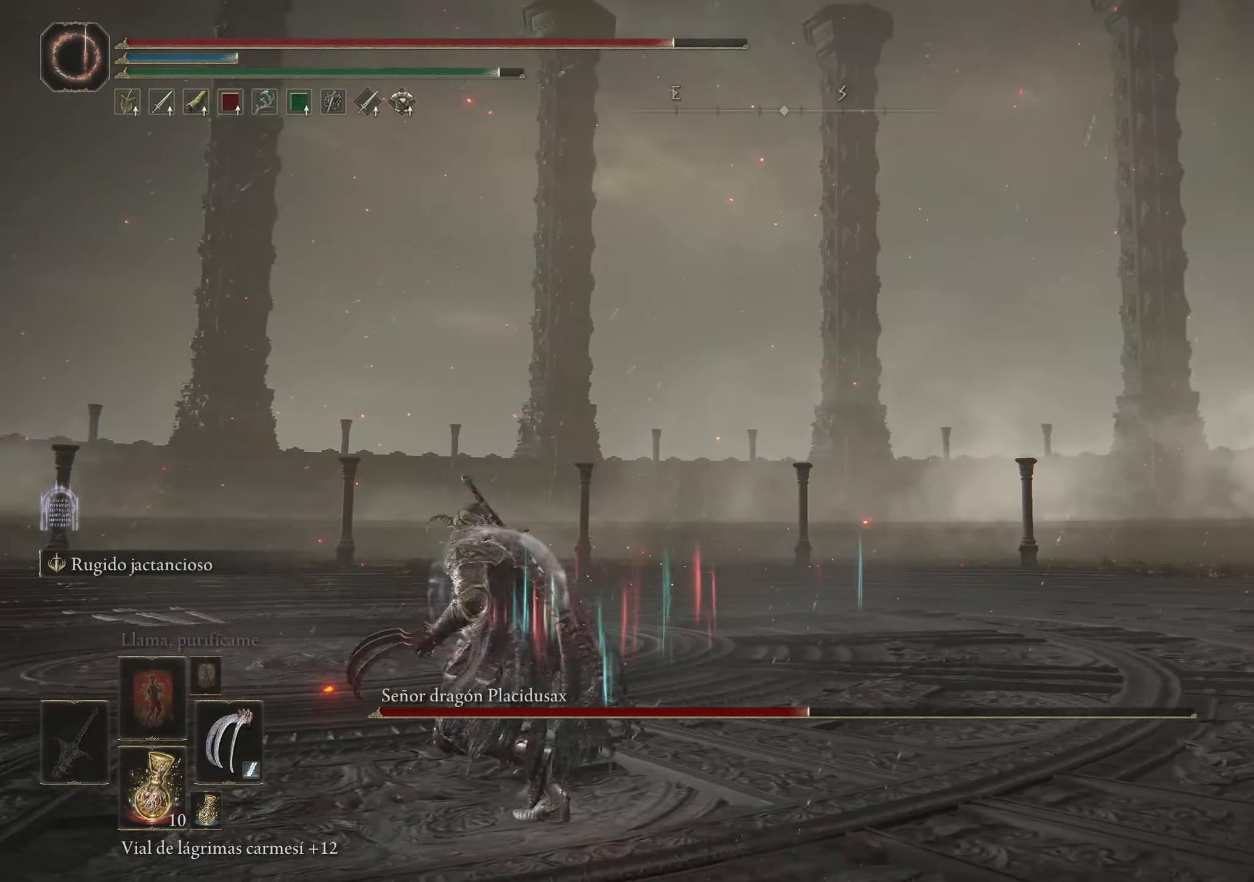
{"keys": ["s"], "mouse": [], "events": [[117, "s", "down"], [317, "a", "up"]]}
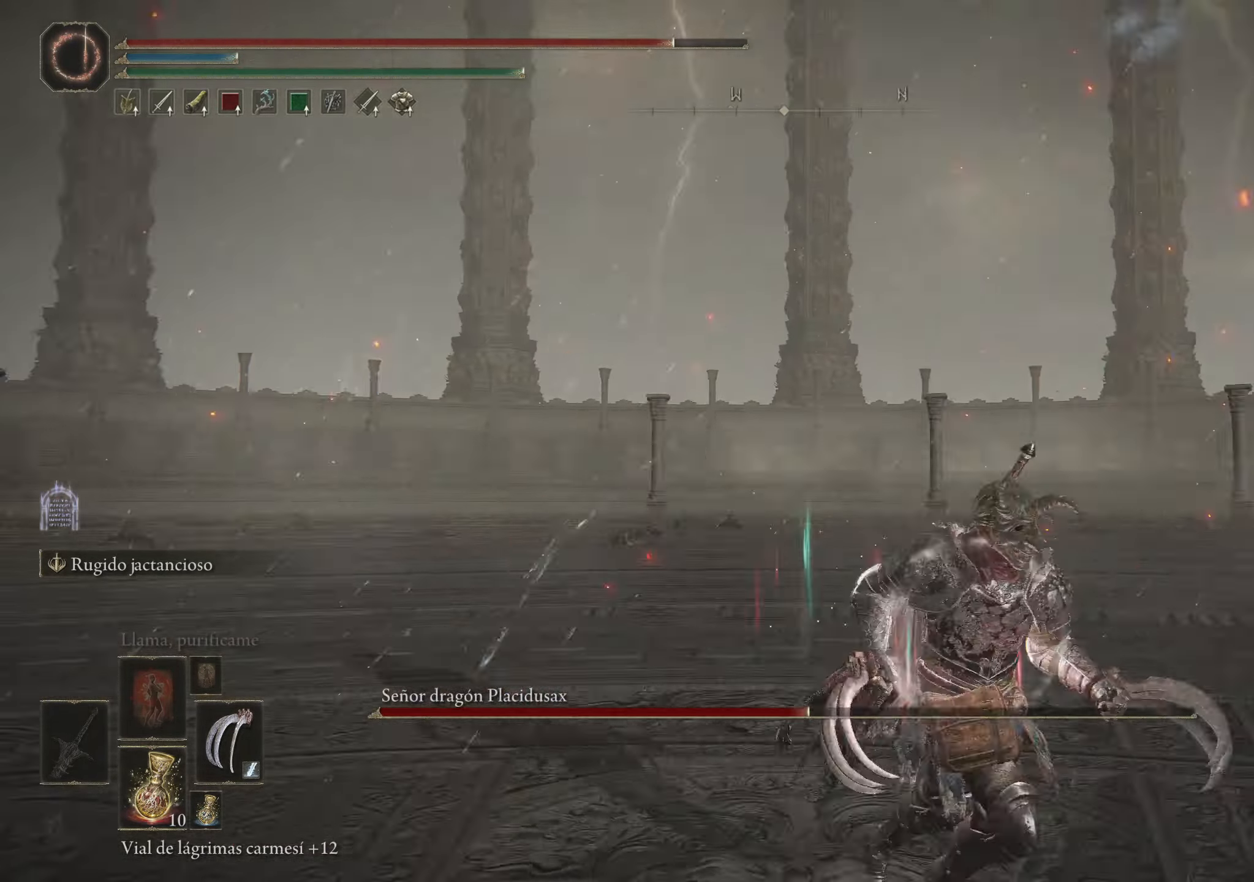
{"keys": ["s"], "mouse": [], "events": []}
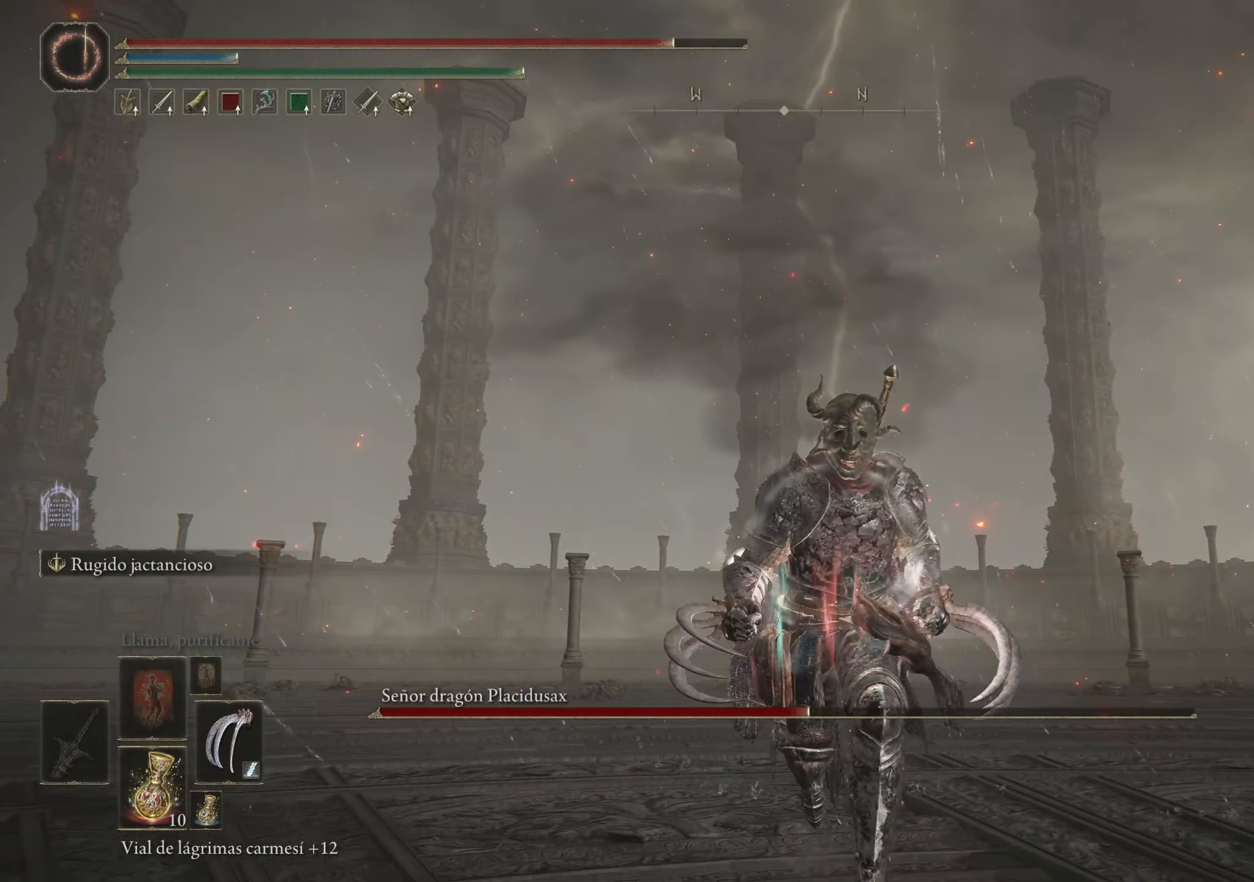
{"keys": ["s"], "mouse": [], "events": [[217, "mouse_wheel", "down"], [300, "mouse_wheel", "up"]]}
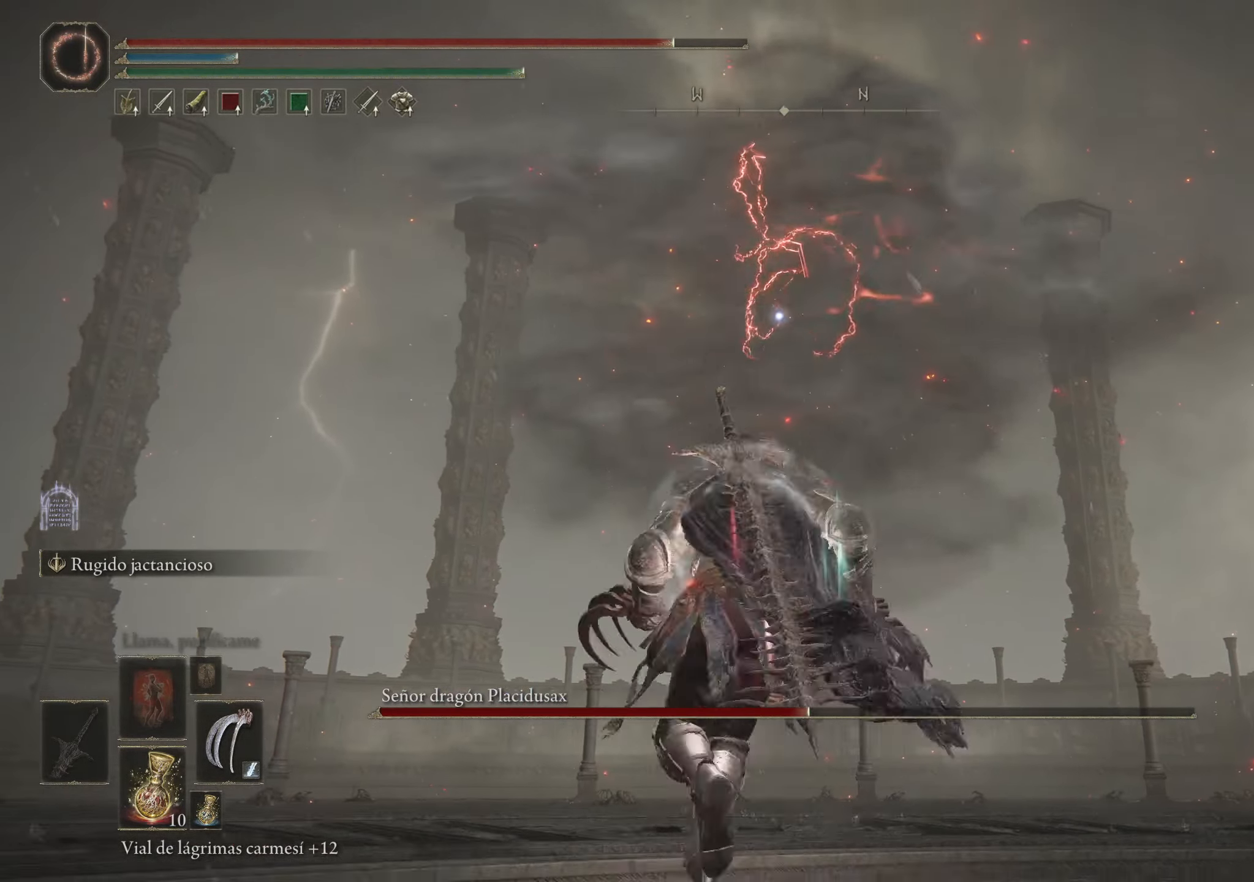
{"keys": ["d", "s"], "mouse": [], "events": [[450, "d", "down"]]}
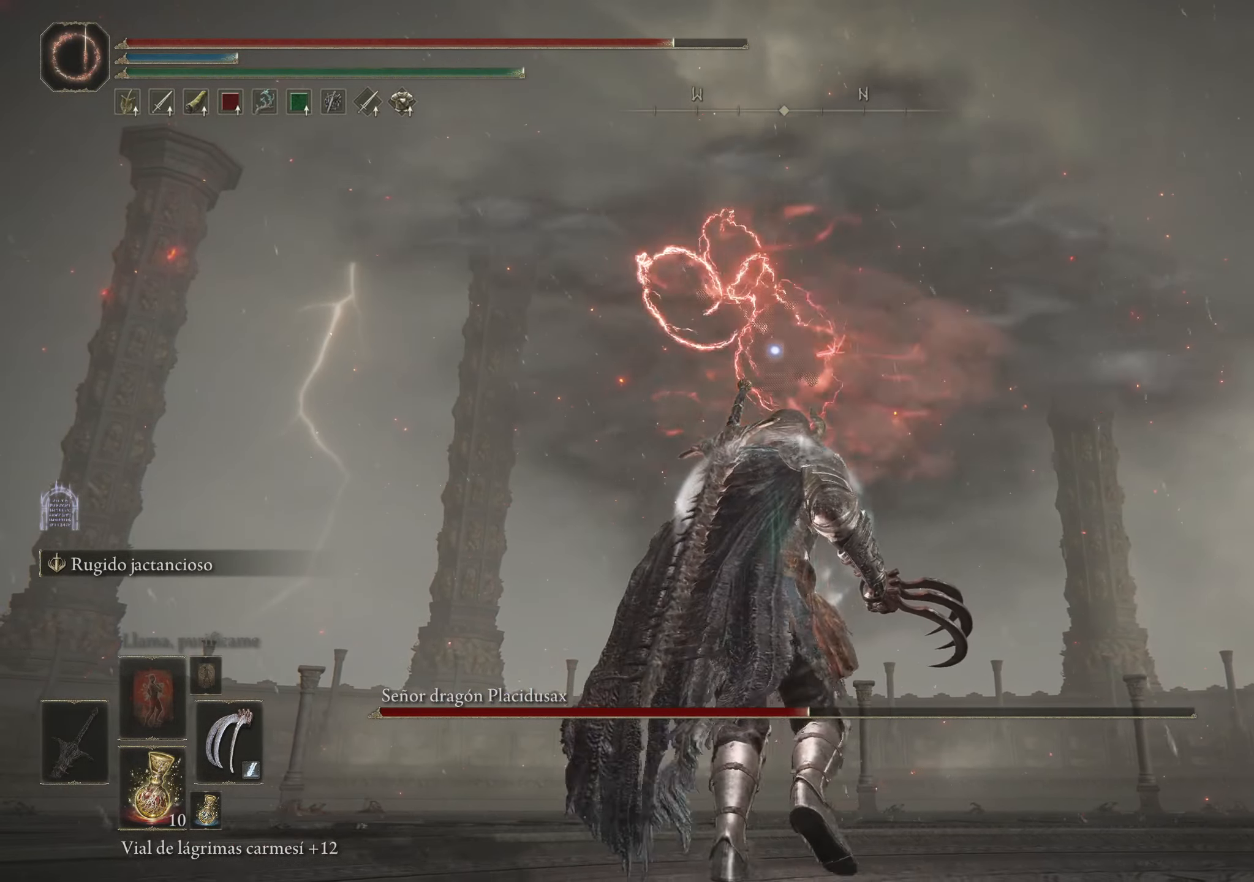
{"keys": ["d", "s"], "mouse": [], "events": []}
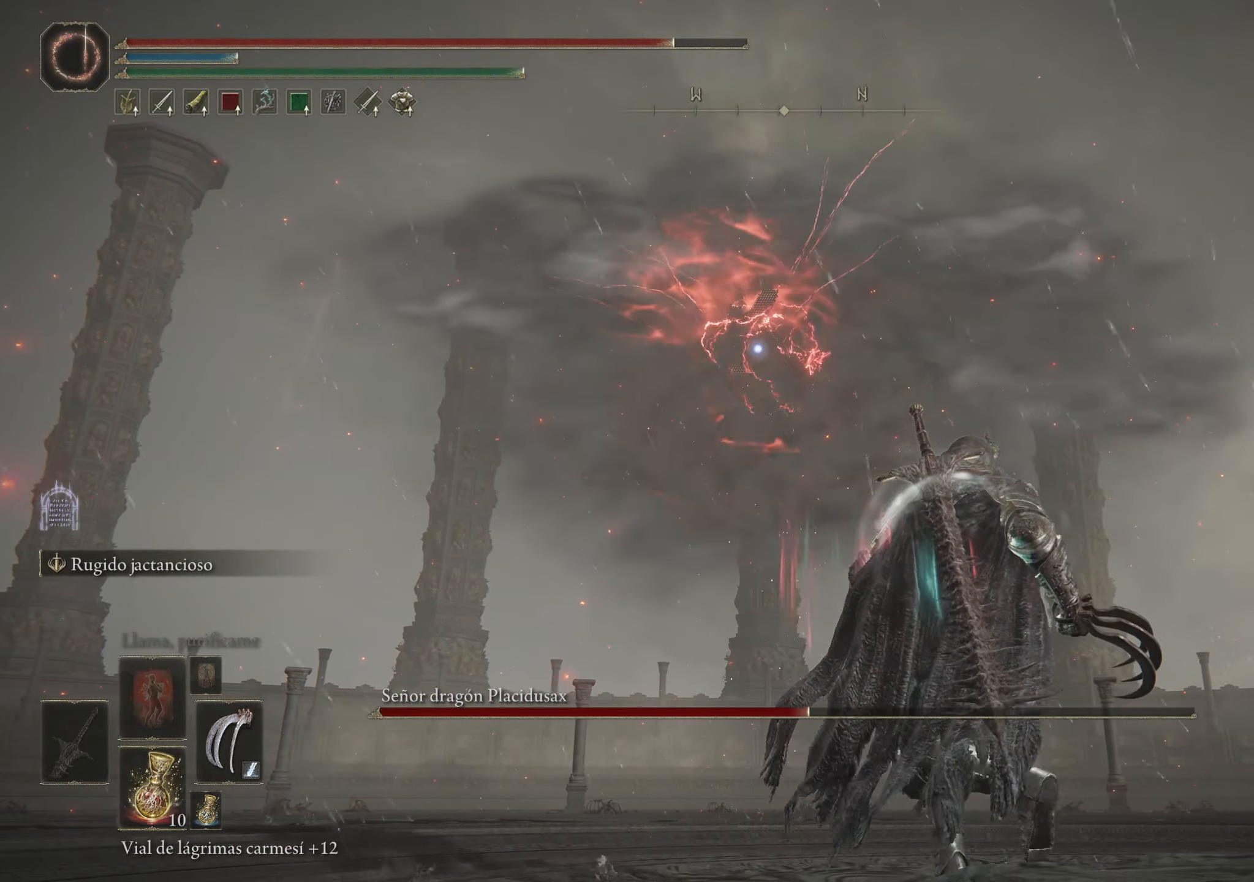
{"keys": ["d"], "mouse": [], "events": [[200, "s", "up"]]}
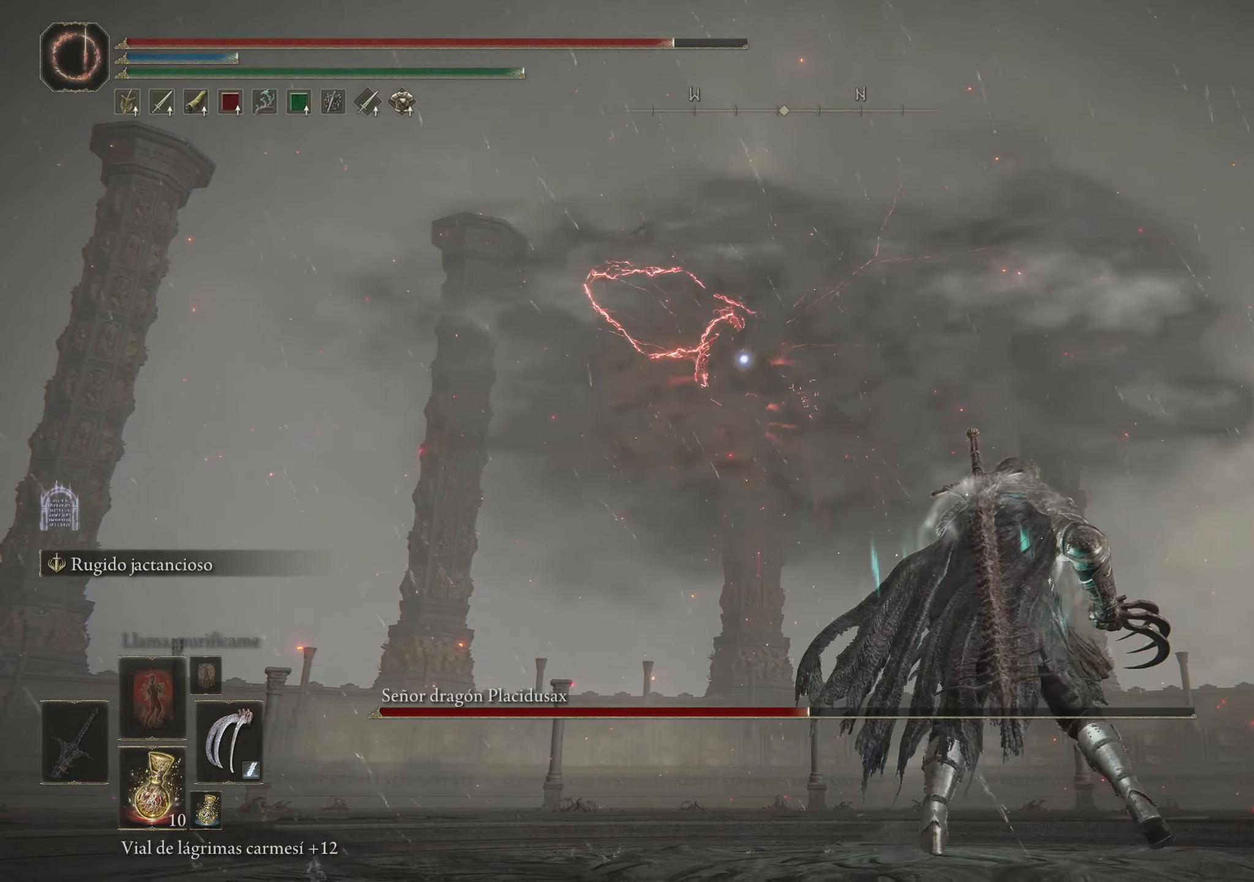
{"keys": ["d"], "mouse": [], "events": []}
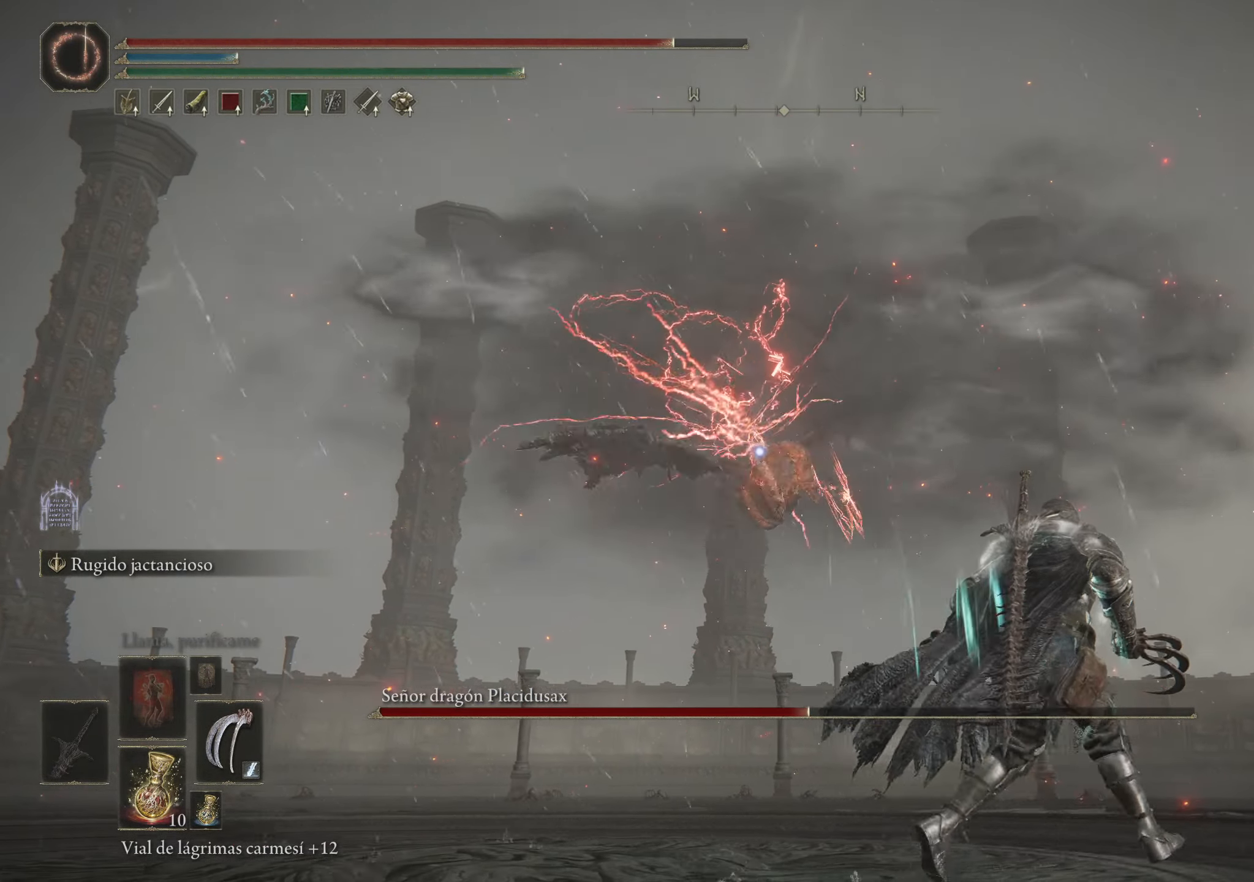
{"keys": ["space", "w"], "mouse": [], "events": [[283, "d", "up"], [383, "space", "down"], [383, "w", "down"]]}
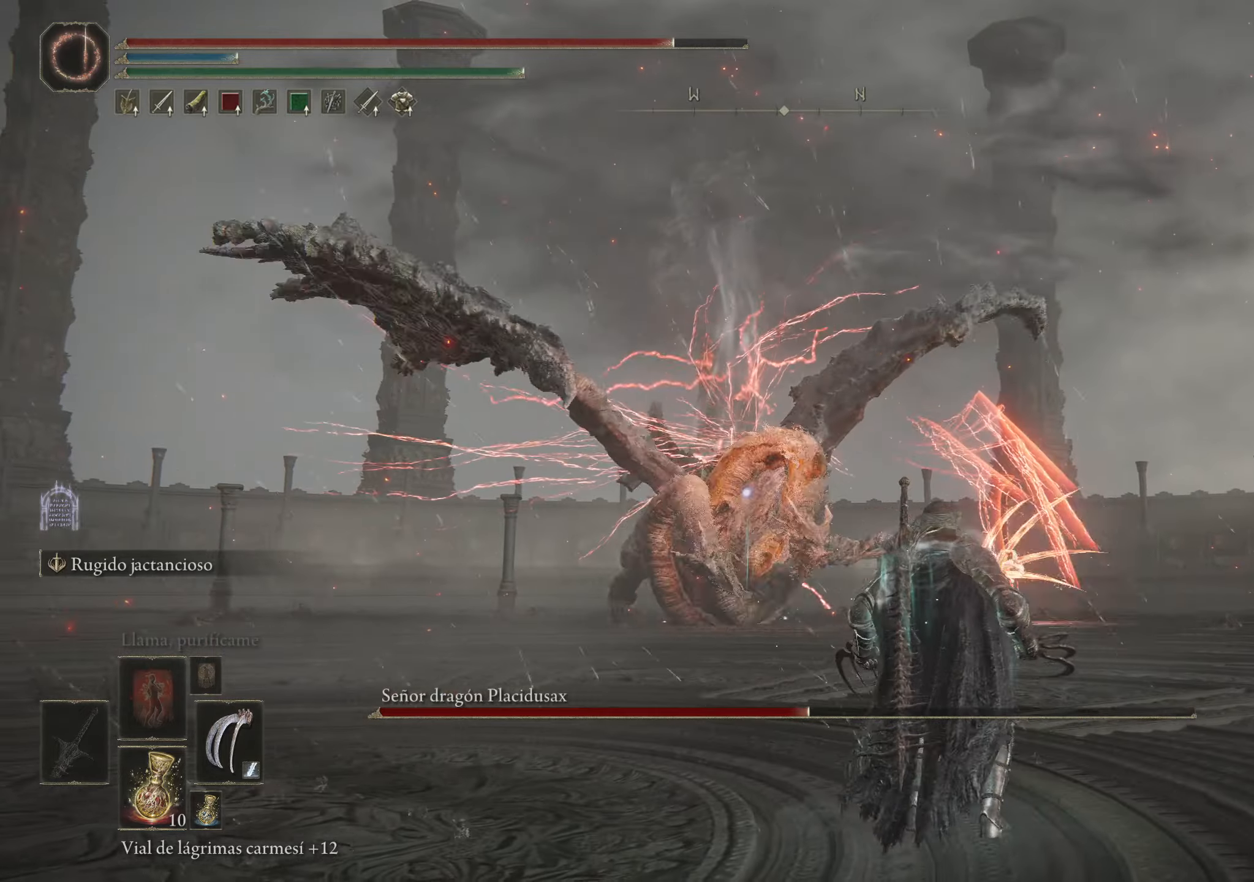
{"keys": ["w"], "mouse": [], "events": [[17, "space", "up"]]}
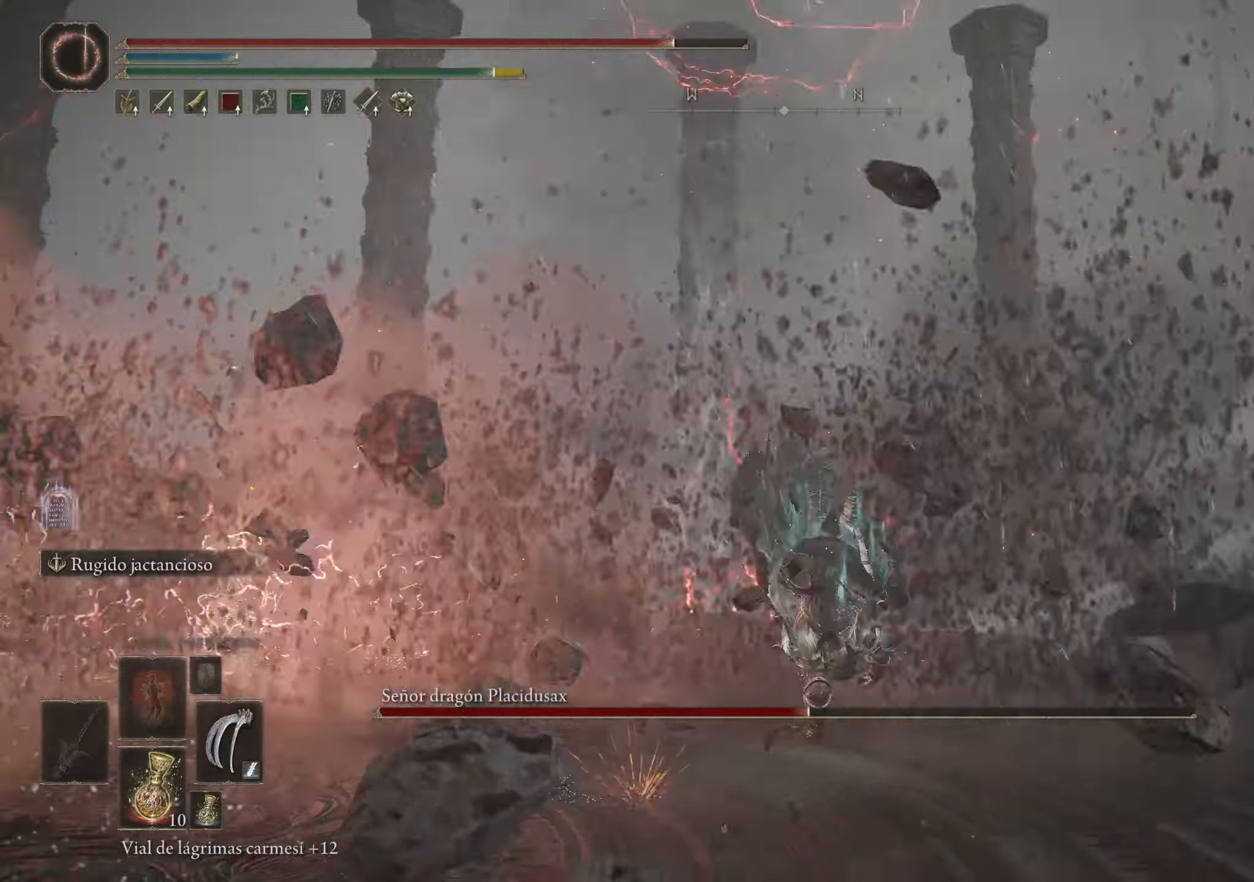
{"keys": ["space", "w"], "mouse": [], "events": [[34, "space", "down"], [450, "mouse_wheel", "down"], [500, "mouse_wheel", "up"]]}
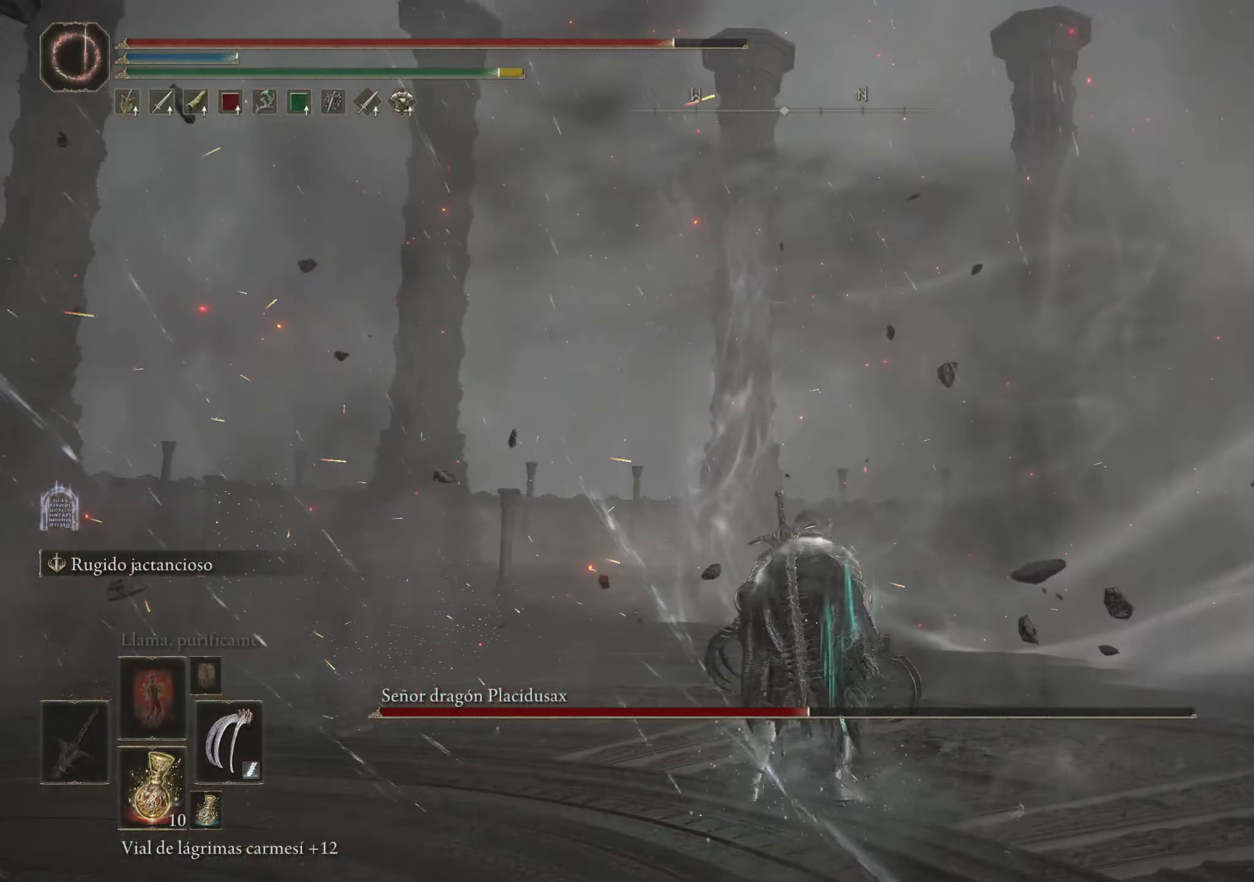
{"keys": ["space", "w"], "mouse": [], "events": []}
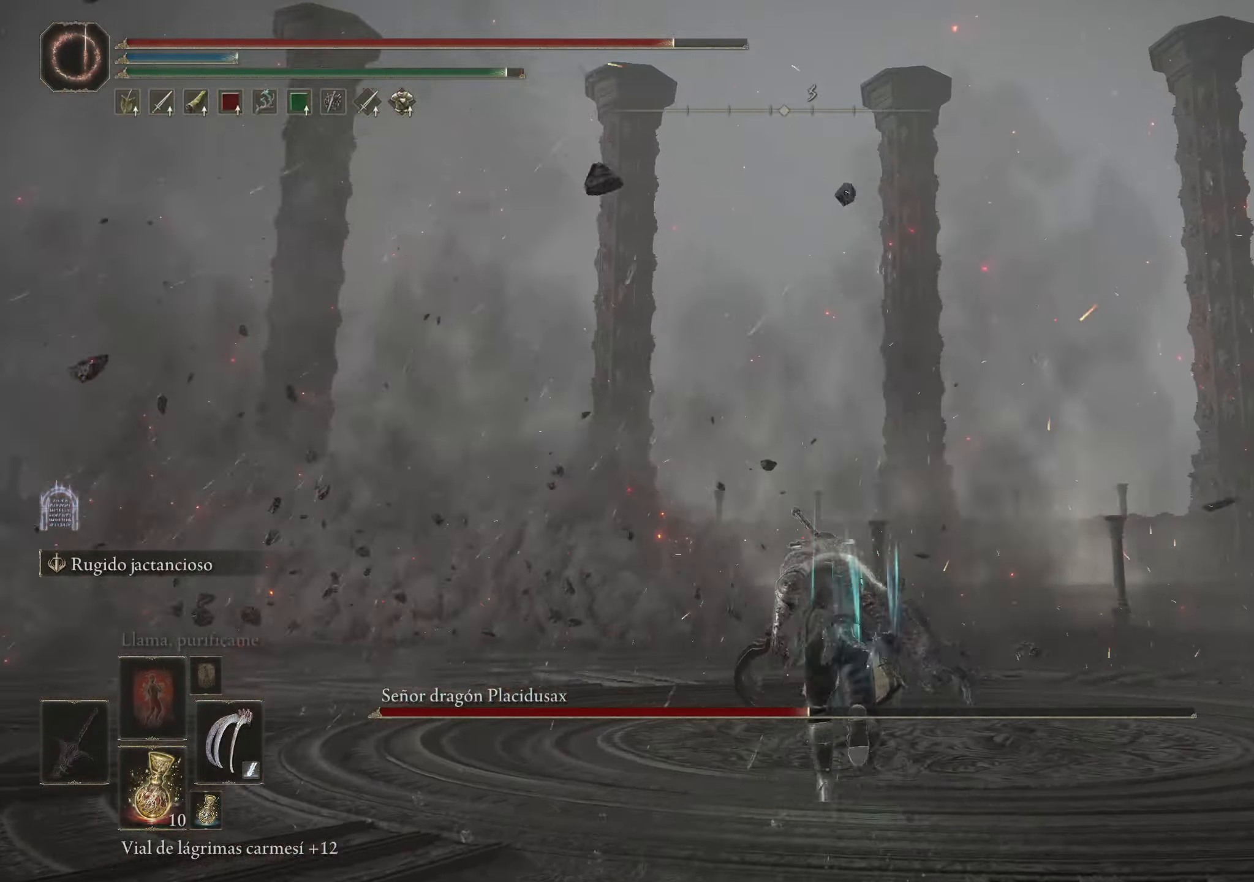
{"keys": ["space", "w"], "mouse": [], "events": [[200, "mouse_wheel", "down"], [300, "mouse_wheel", "up"]]}
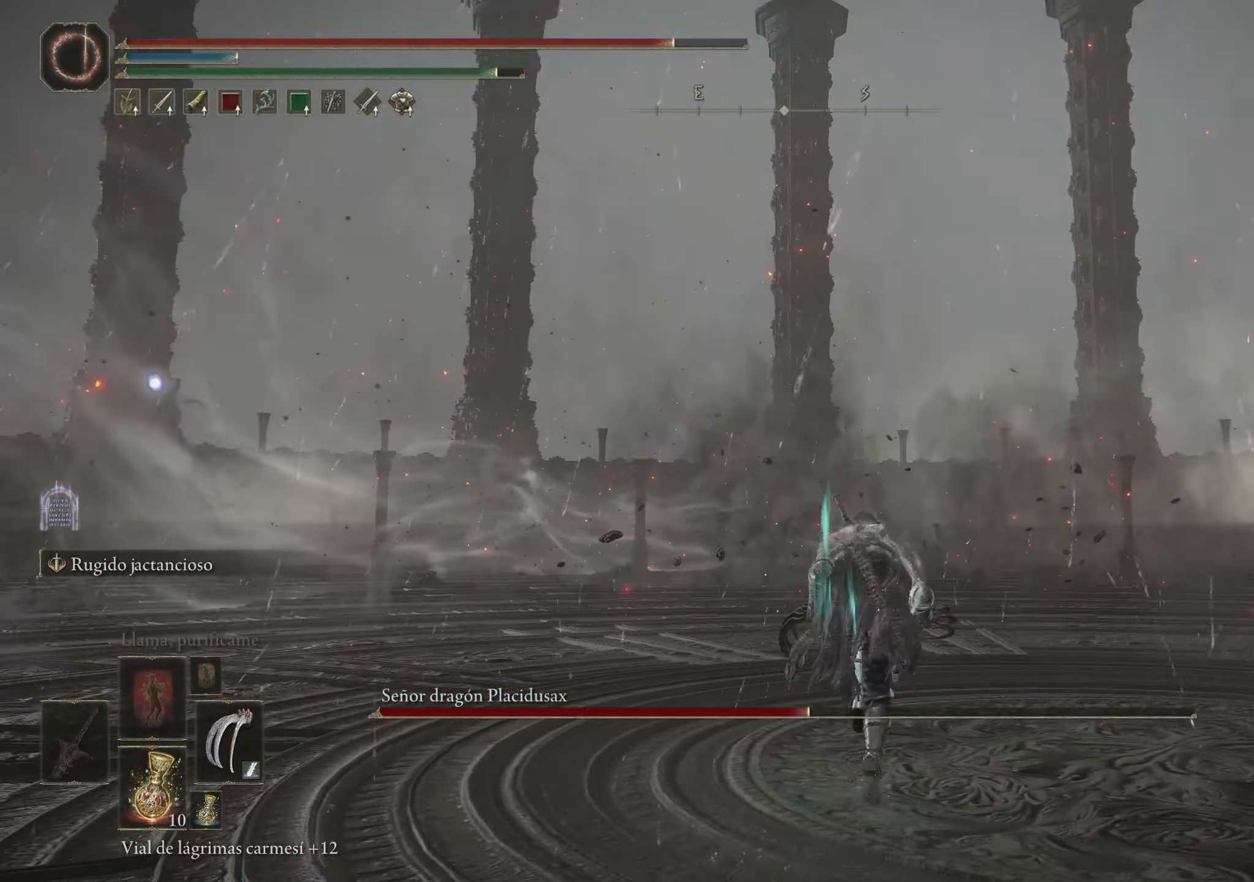
{"keys": ["w"], "mouse": [], "events": [[317, "space", "up"], [417, "space", "down"], [500, "space", "up"]]}
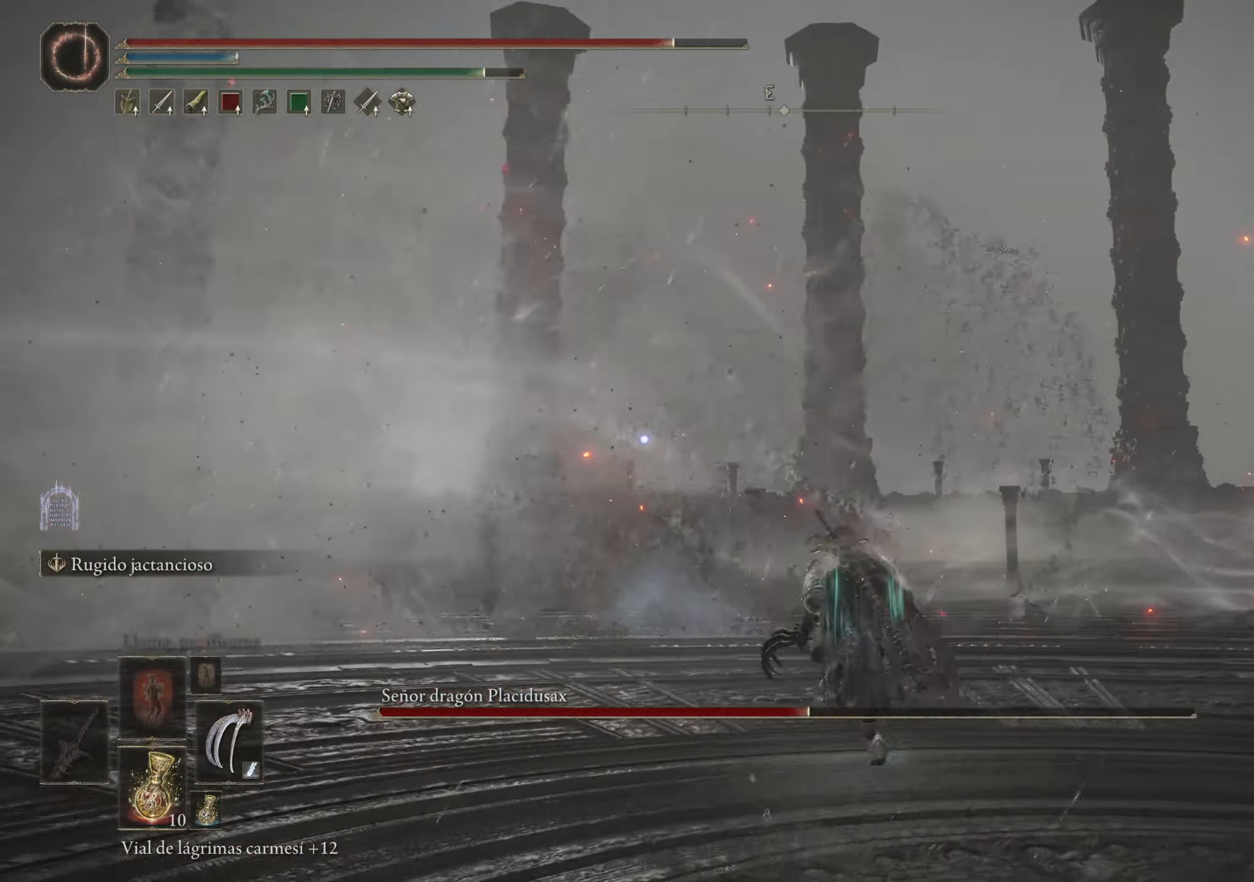
{"keys": ["w"], "mouse": [], "events": []}
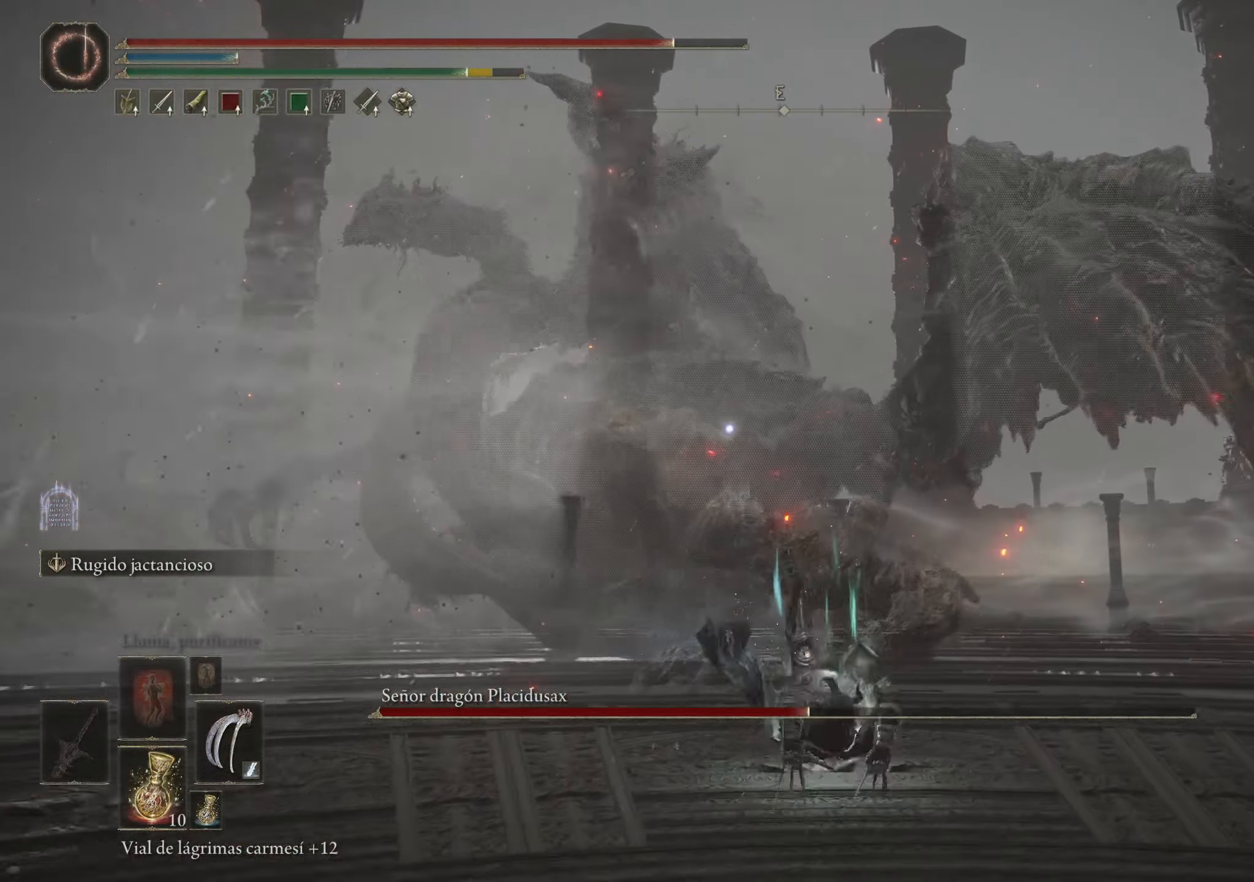
{"keys": ["space", "w"], "mouse": [], "events": [[450, "space", "down"]]}
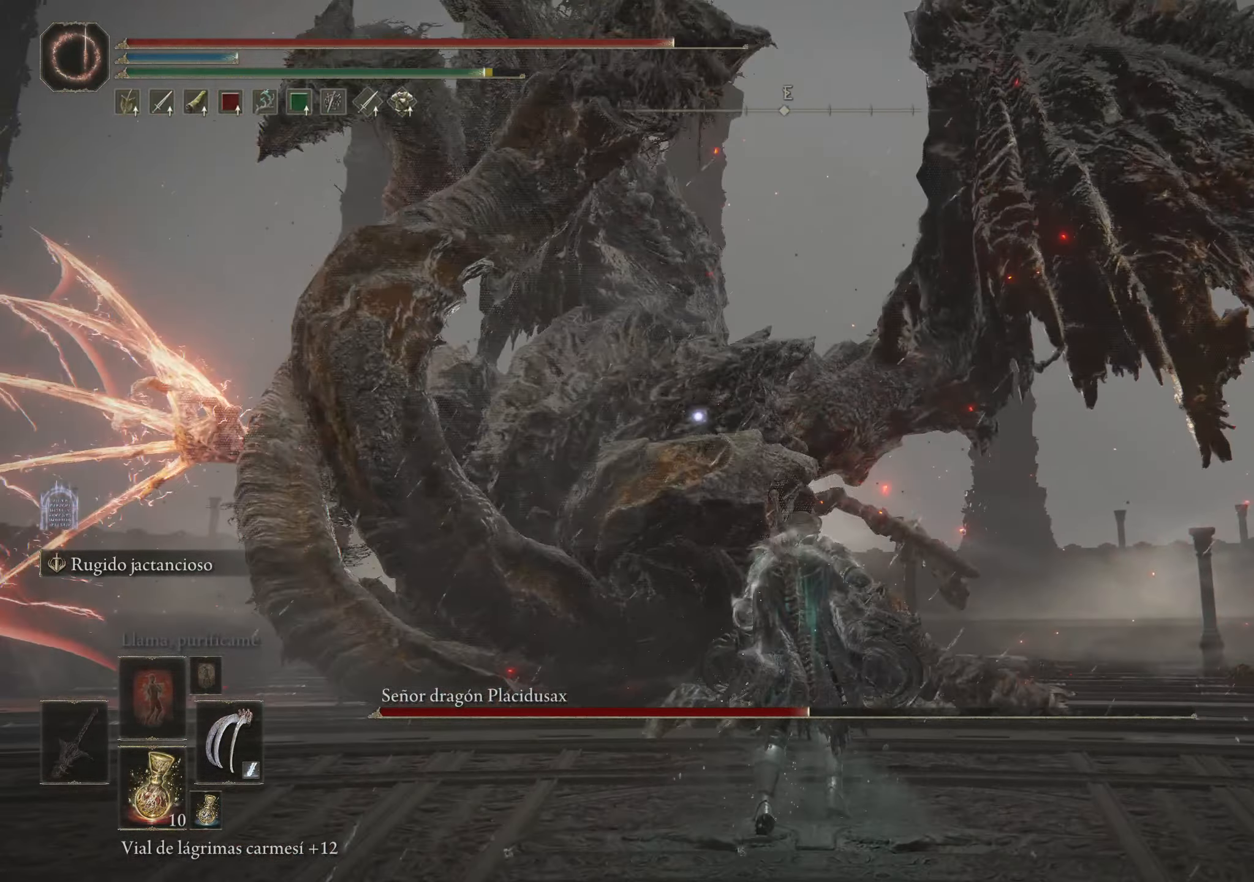
{"keys": ["w"], "mouse": [], "events": [[34, "space", "up"]]}
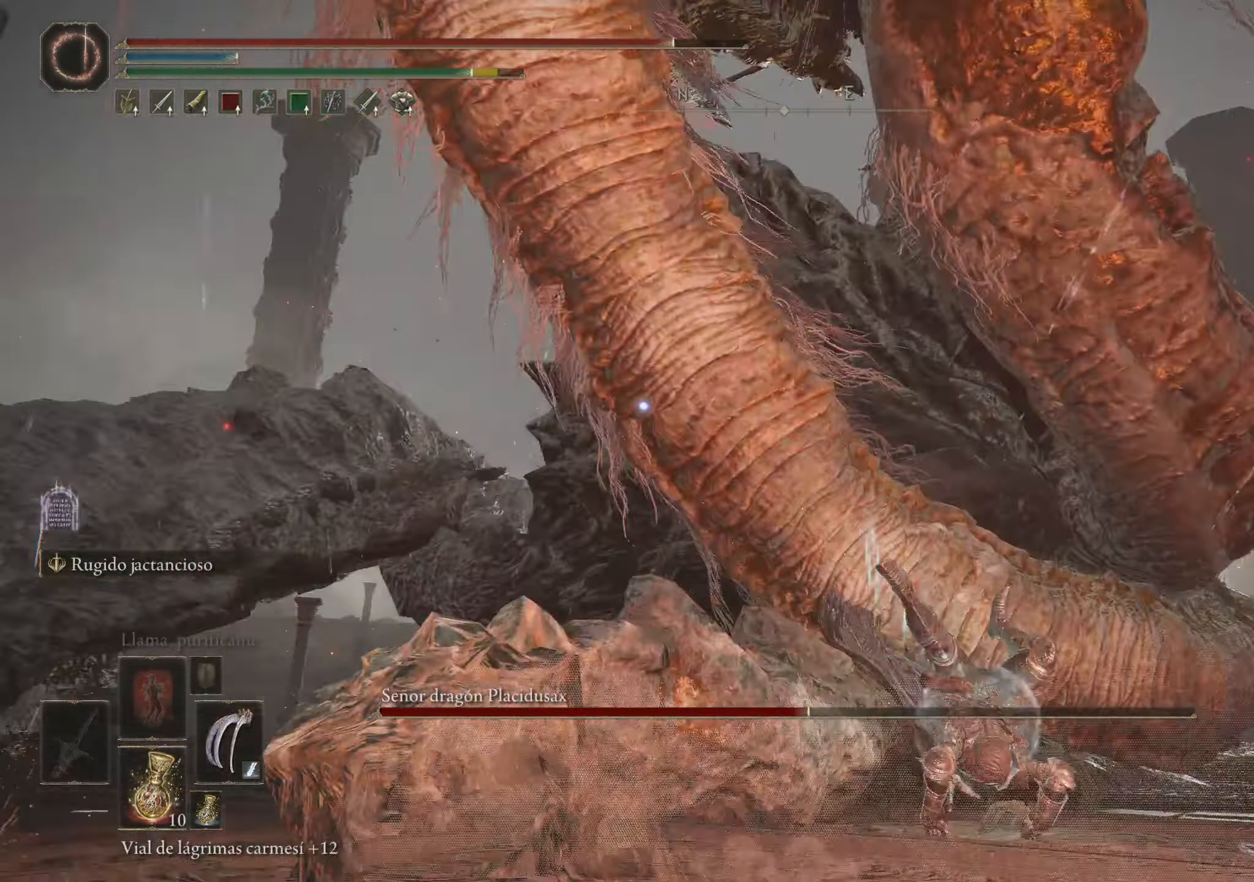
{"keys": ["w"], "mouse": [], "events": [[134, "mouse_wheel", "down"], [234, "mouse_wheel", "up"], [384, "mouse_left", "down"], [467, "mouse_left", "up"]]}
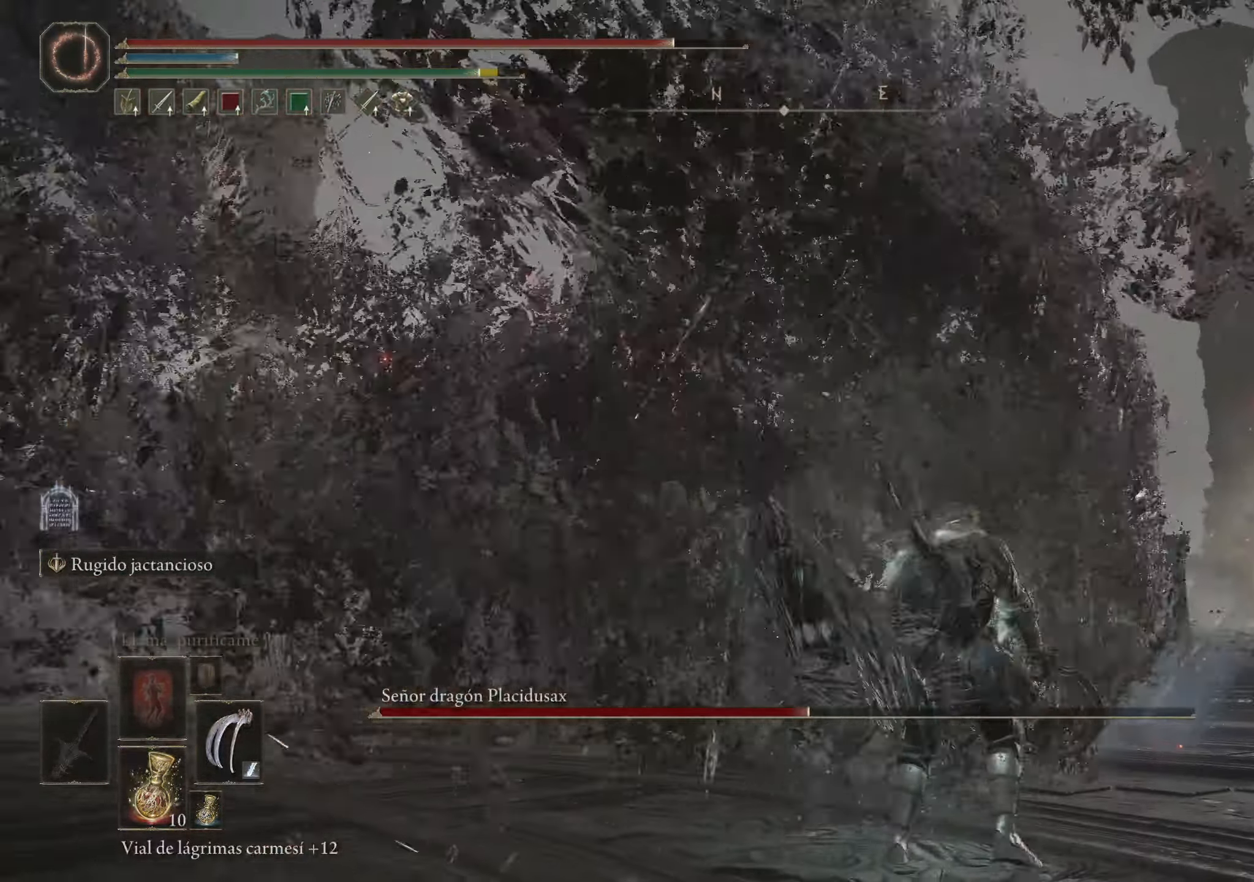
{"keys": ["w"], "mouse": [], "events": [[67, "mouse_left", "down"], [301, "mouse_left", "up"], [351, "mouse_left", "down"], [484, "mouse_left", "up"]]}